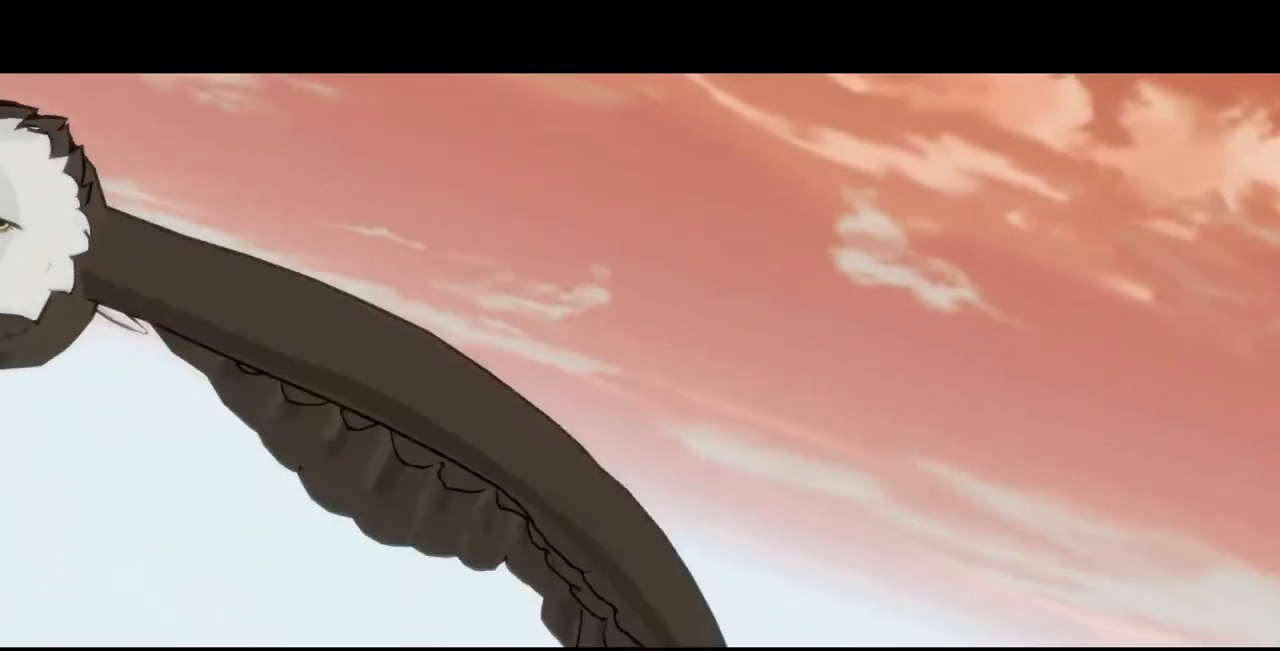
Gameplay with a controller (arcade stick); each line is a JSON object with the inputs held at the frame after it. "events" lists button and stick changes between this image and that frame as [ms after this image, input, new state], when the widget could be followed in between. Not read: L3 R3 SELECT START other_buttons.
{"buttons": [], "events": [[440, "DPAD_DOWN", "down"], [440, "DPAD_LEFT", "down"], [520, "DPAD_DOWN", "up"], [520, "DPAD_LEFT", "up"]]}
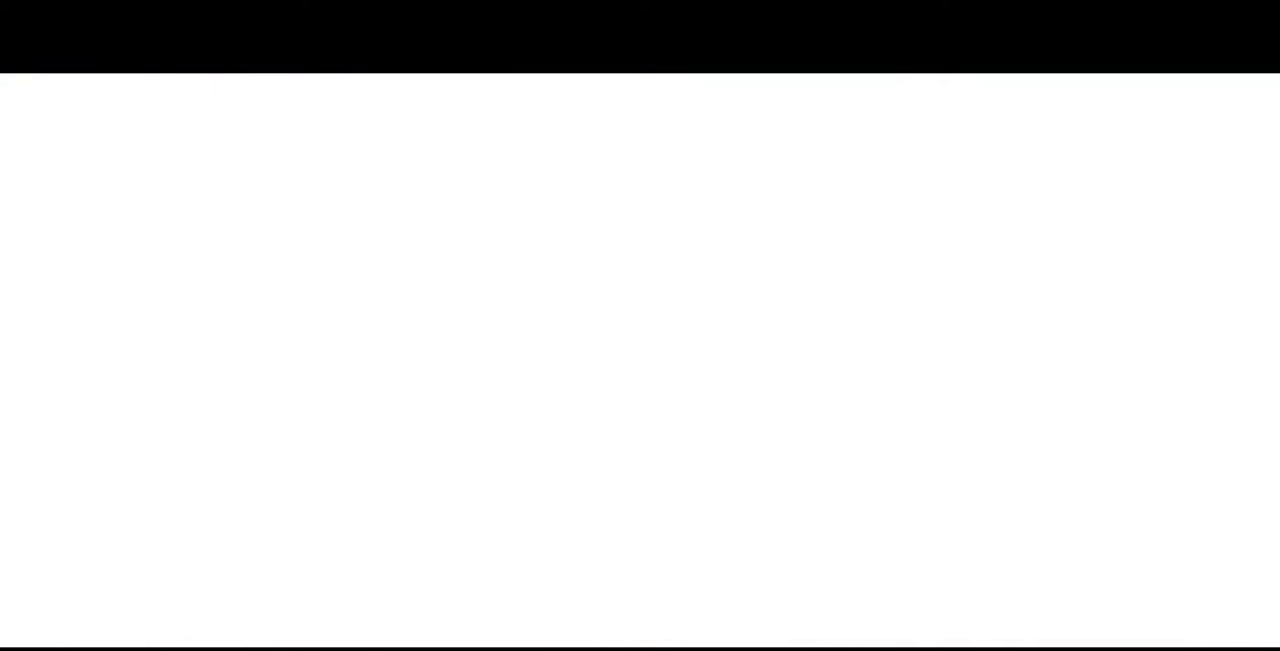
{"buttons": [], "events": []}
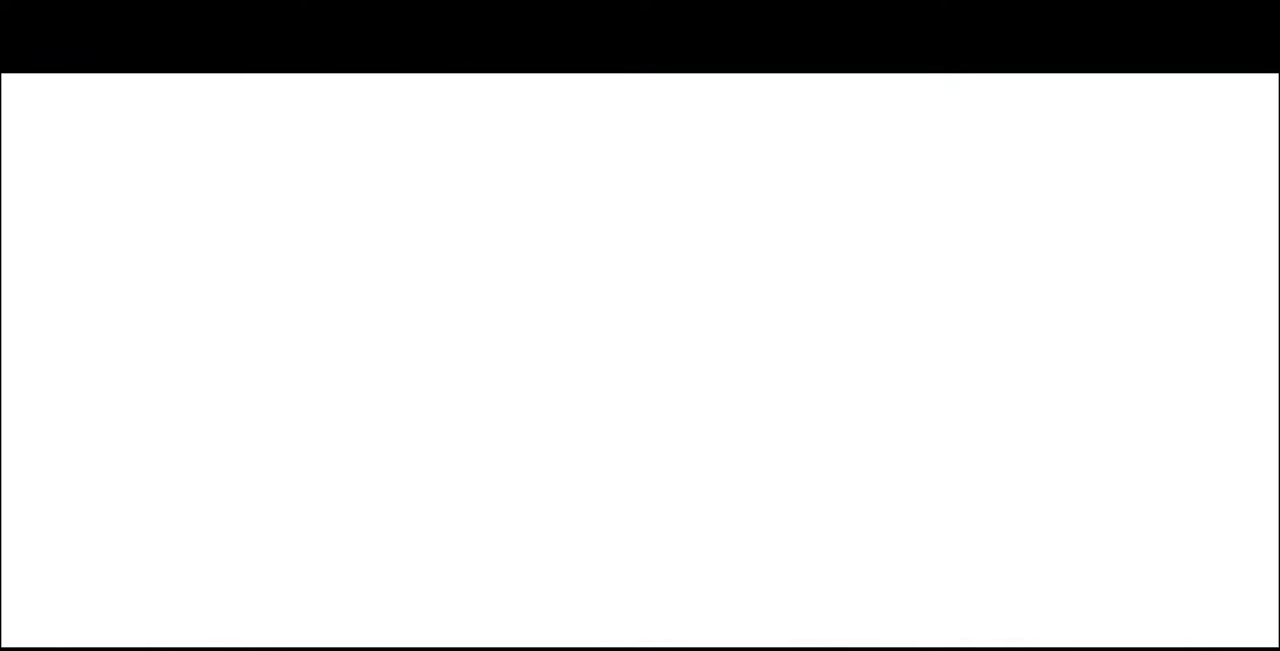
{"buttons": [], "events": []}
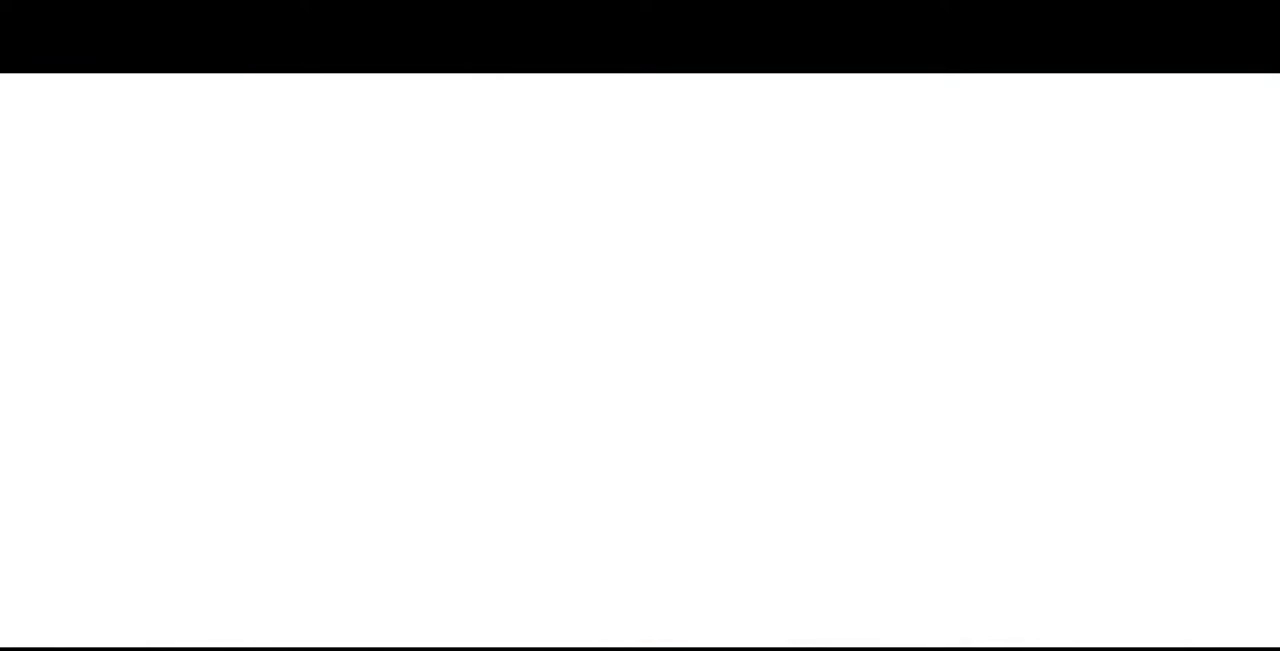
{"buttons": [], "events": []}
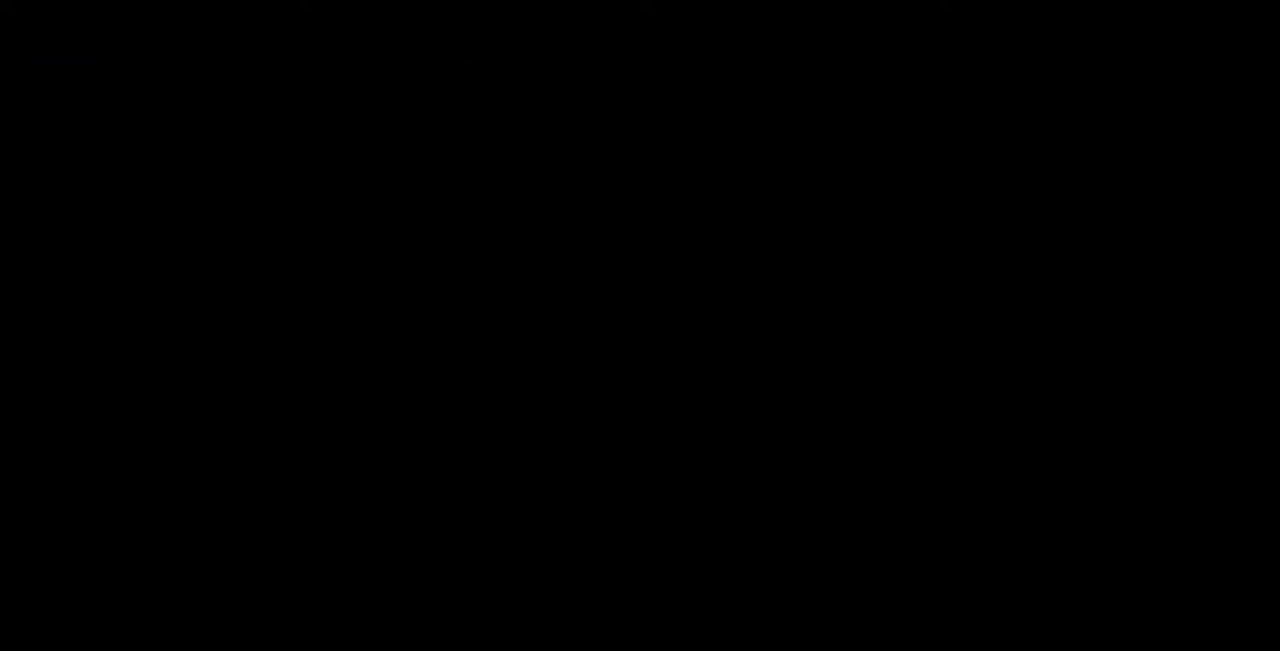
{"buttons": ["DPAD_DOWN", "DPAD_LEFT"], "events": [[80, "DPAD_LEFT", "down"], [200, "DPAD_LEFT", "up"], [280, "DPAD_RIGHT", "down"], [440, "DPAD_DOWN", "down"], [440, "DPAD_RIGHT", "up"], [480, "DPAD_LEFT", "down"]]}
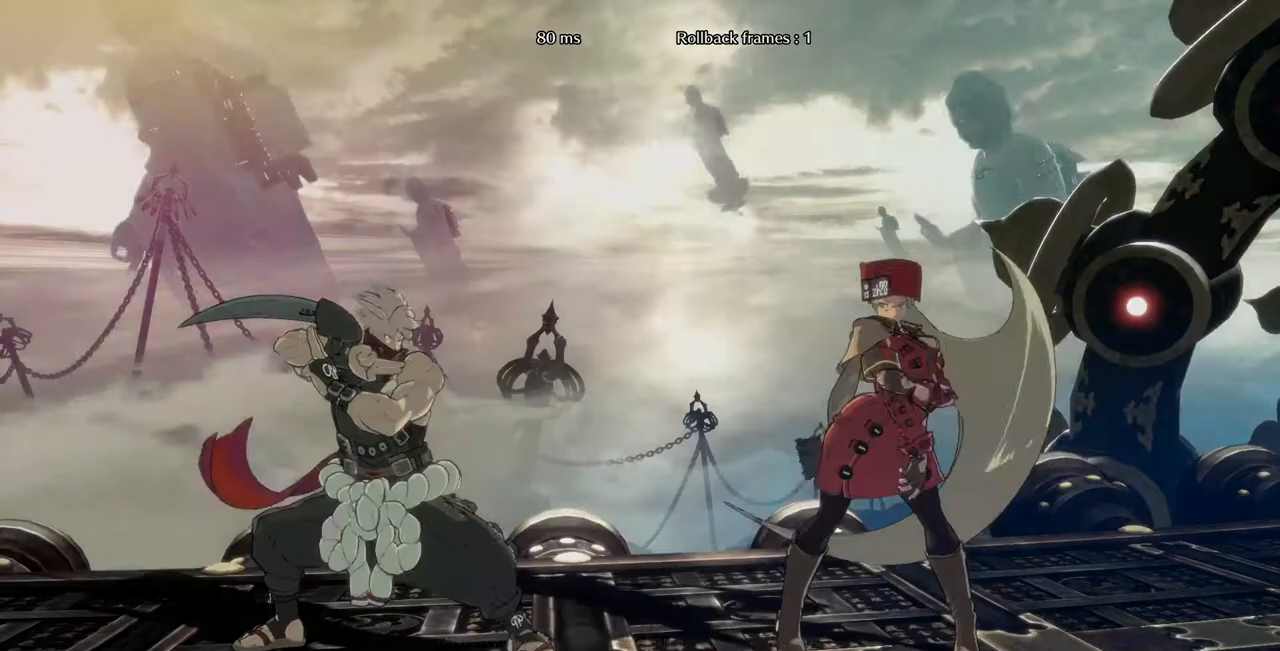
{"buttons": ["DPAD_LEFT"], "events": [[40, "DPAD_LEFT", "up"], [80, "DPAD_DOWN", "up"], [80, "DPAD_UP", "down"], [120, "DPAD_RIGHT", "down"], [240, "DPAD_LEFT", "down"], [240, "DPAD_RIGHT", "up"], [240, "DPAD_UP", "up"]]}
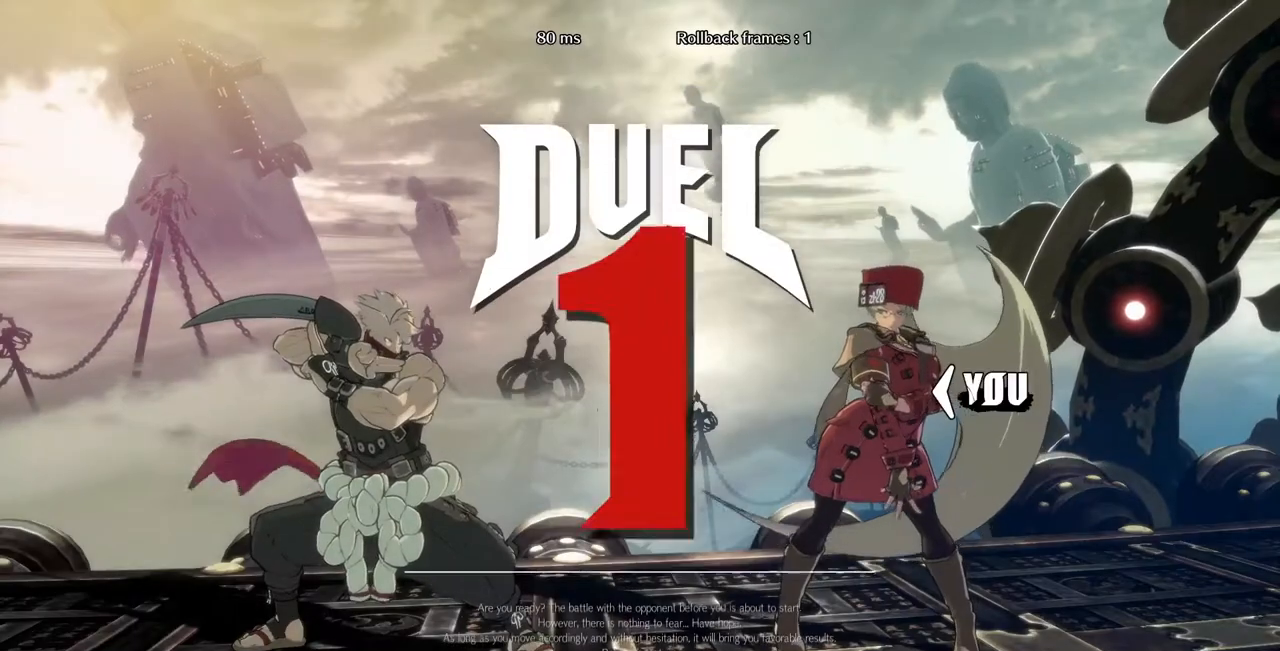
{"buttons": ["DPAD_DOWN", "DPAD_LEFT"], "events": [[80, "DPAD_LEFT", "up"], [200, "DPAD_UP", "down"], [240, "DPAD_RIGHT", "down"], [400, "DPAD_RIGHT", "up"], [400, "DPAD_UP", "up"], [440, "DPAD_LEFT", "down"], [520, "DPAD_DOWN", "down"]]}
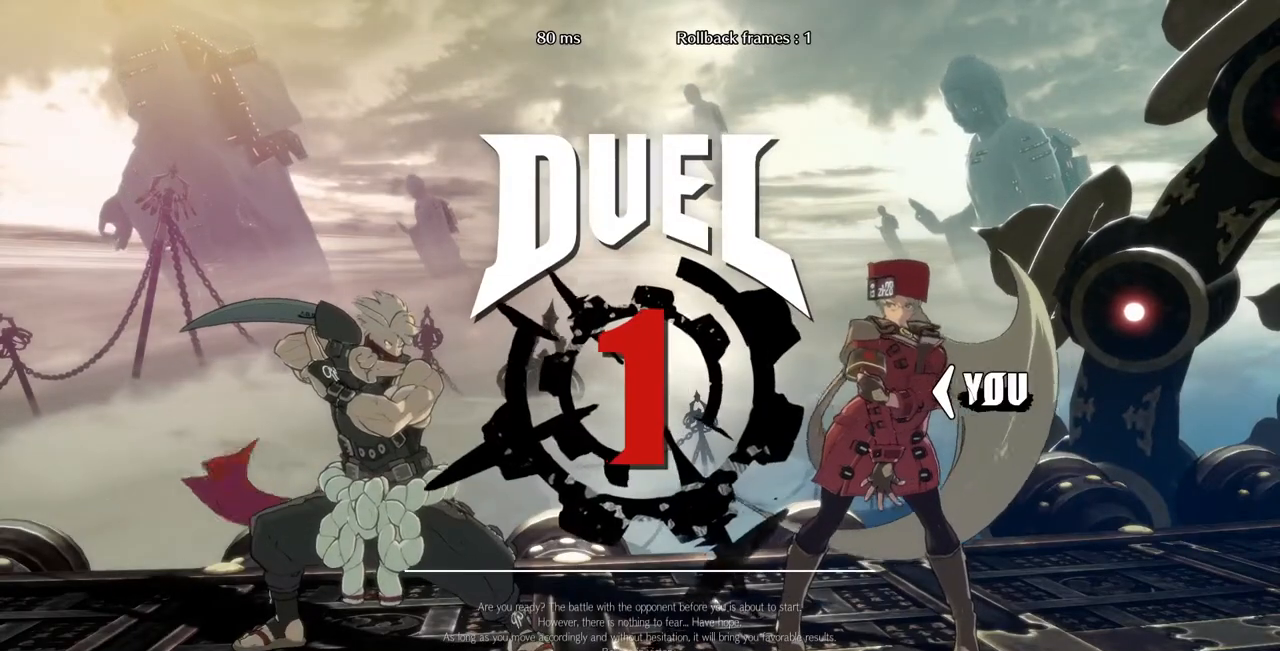
{"buttons": [], "events": [[80, "DPAD_LEFT", "up"], [120, "DPAD_DOWN", "up"], [120, "DPAD_RIGHT", "down"], [480, "DPAD_RIGHT", "up"]]}
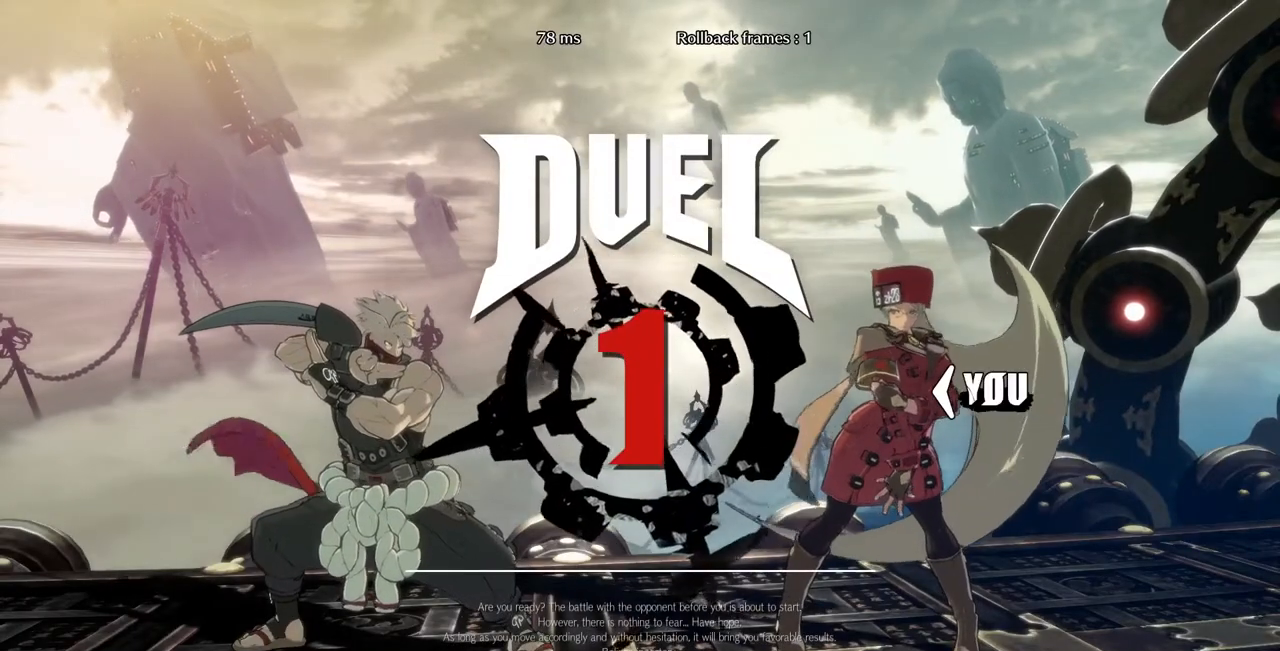
{"buttons": [], "events": []}
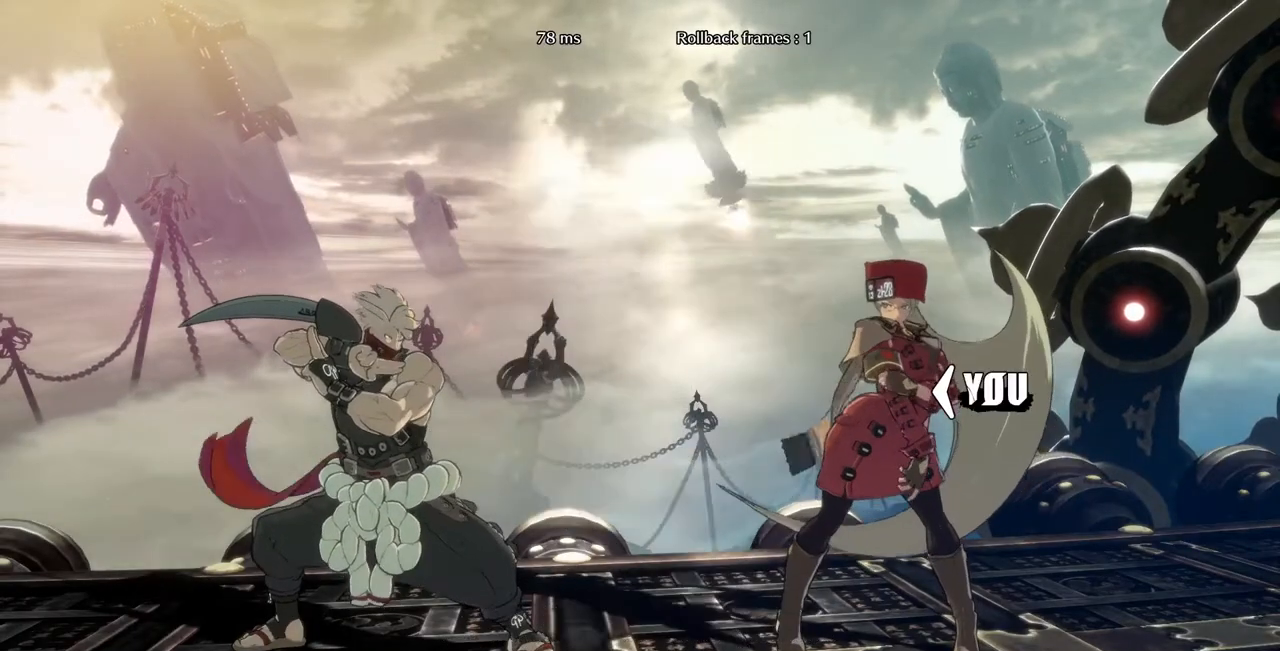
{"buttons": [], "events": []}
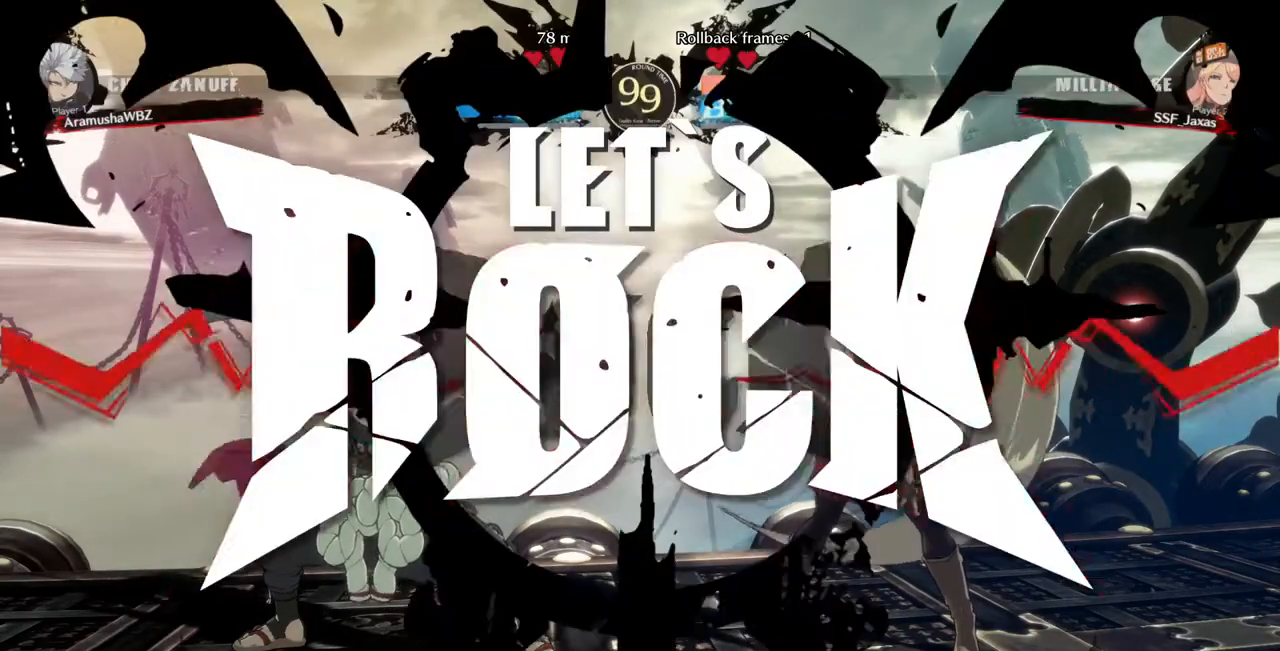
{"buttons": [], "events": []}
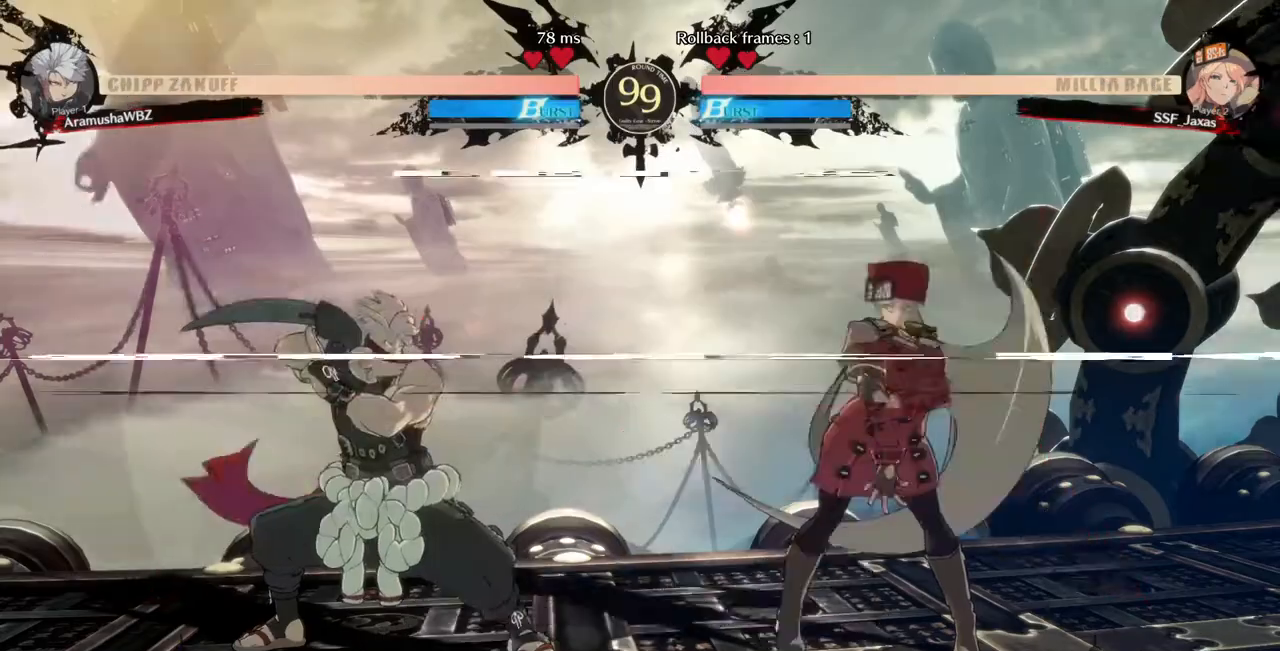
{"buttons": ["DPAD_DOWN", "DPAD_RIGHT"], "events": [[80, "L1", "down"], [120, "DPAD_RIGHT", "down"], [120, "L1", "up"], [160, "DPAD_DOWN", "down"]]}
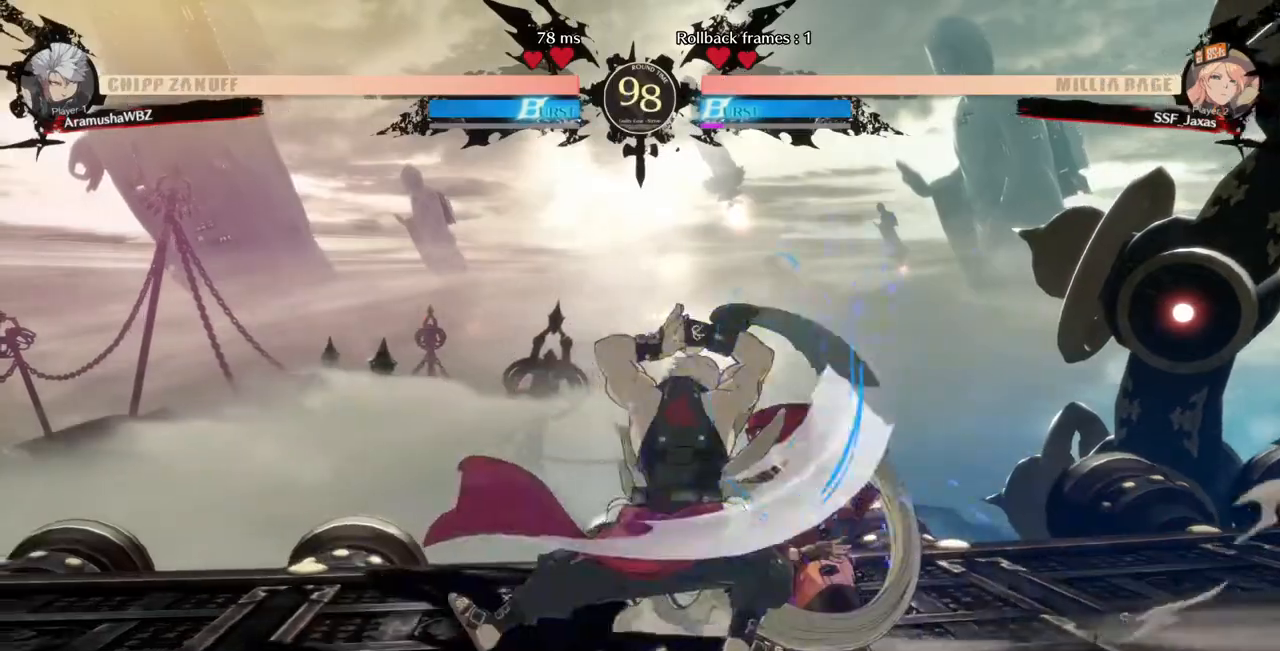
{"buttons": ["R2", "DPAD_DOWN"], "events": [[360, "SQUARE", "down"], [440, "DPAD_RIGHT", "up"], [440, "SQUARE", "up"], [520, "R2", "down"]]}
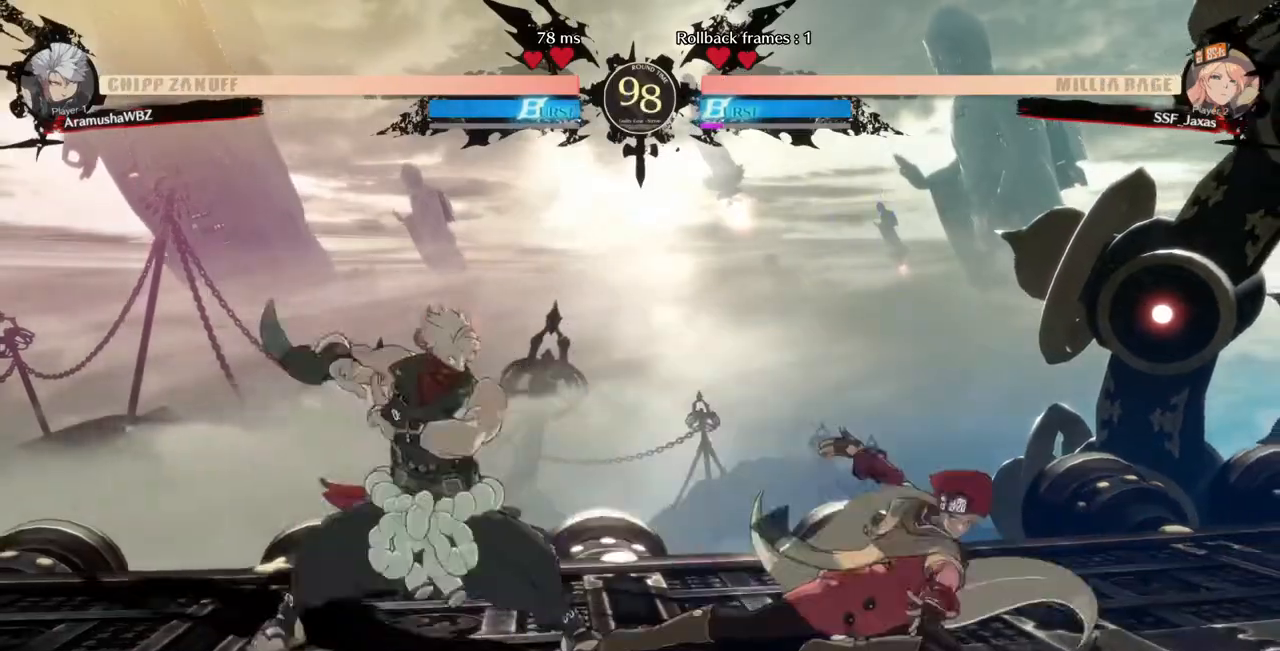
{"buttons": ["L1", "DPAD_UP", "DPAD_LEFT"], "events": [[160, "R2", "up"], [200, "DPAD_RIGHT", "down"], [240, "DPAD_DOWN", "up"], [400, "DPAD_RIGHT", "up"], [400, "DPAD_UP", "down"], [440, "DPAD_LEFT", "down"], [480, "L1", "down"]]}